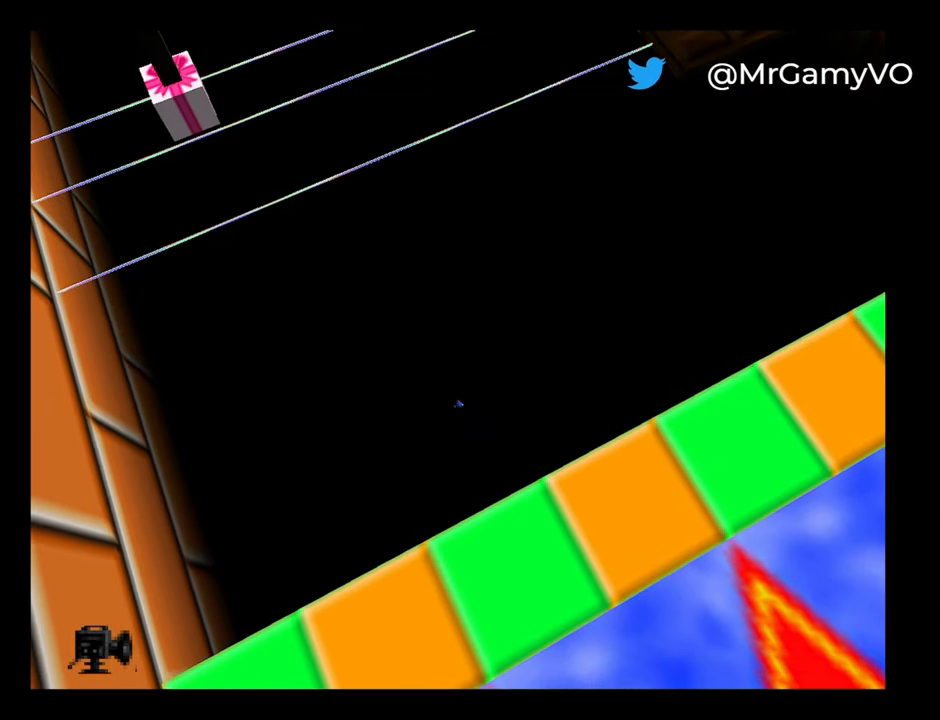
Gameplay with a controller (Nintendo layout); each line is a JSON object with the inputs held at the frame after it. "events" lists button and stick changes between this image and that frame as [ms after this image, input, new state], when the widget could be followed in between. Not read: L3 R3.
{"buttons": [], "left_stick": "center", "events": []}
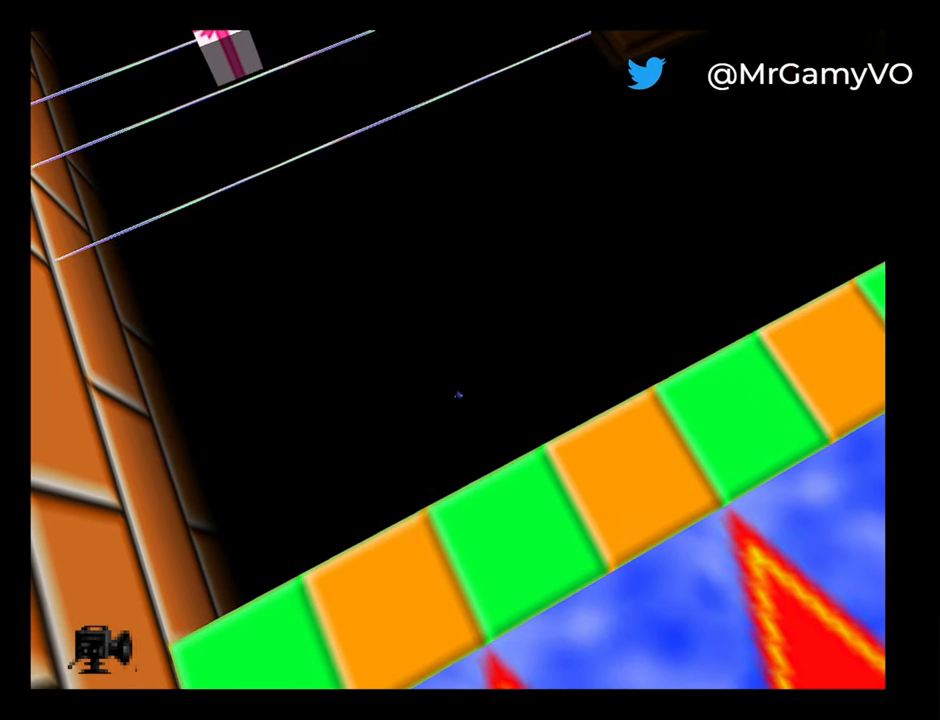
{"buttons": ["A"], "left_stick": "center", "events": [[267, "A", "down"], [400, "A", "up"], [434, "A", "down"]]}
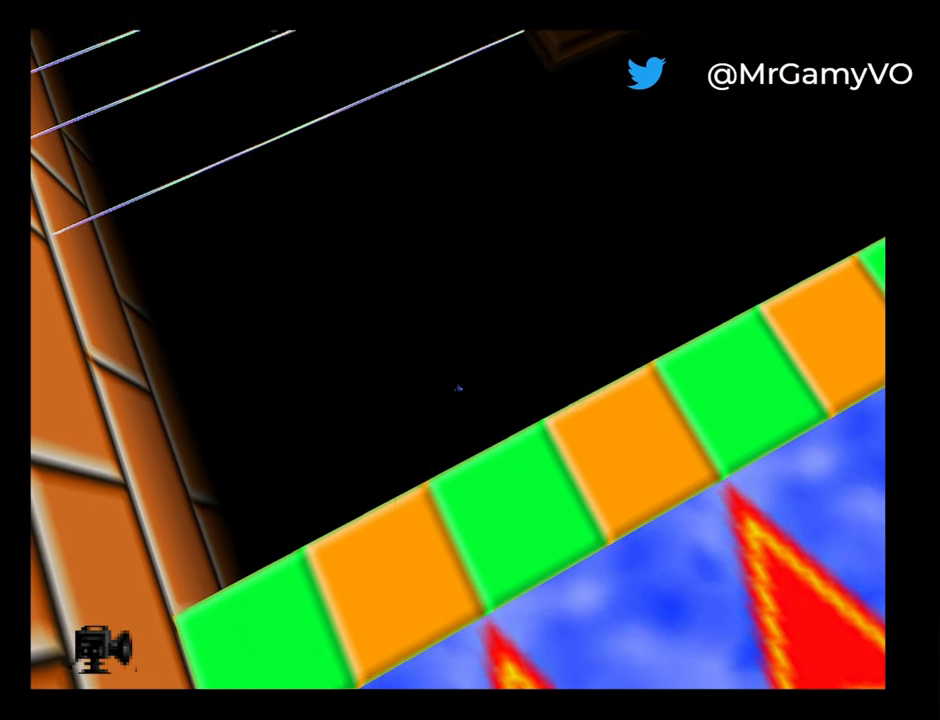
{"buttons": ["A"], "left_stick": "center", "events": [[50, "A", "up"], [117, "A", "down"], [200, "A", "up"], [300, "A", "down"], [367, "A", "up"], [450, "A", "down"]]}
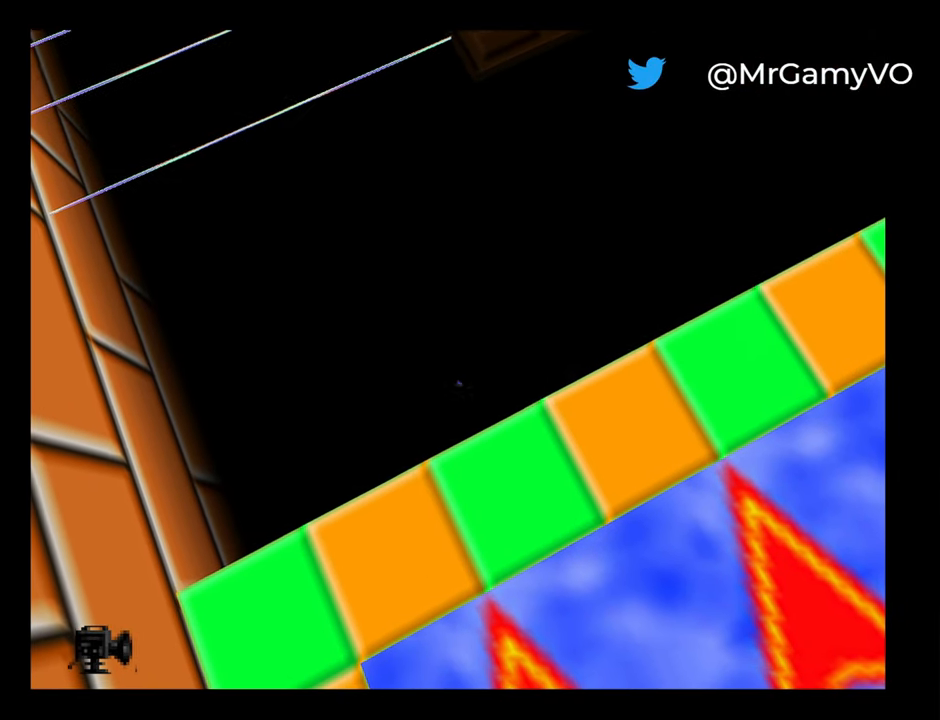
{"buttons": [], "left_stick": "center", "events": [[17, "A", "up"], [117, "A", "down"], [184, "A", "up"], [267, "A", "down"], [350, "A", "up"]]}
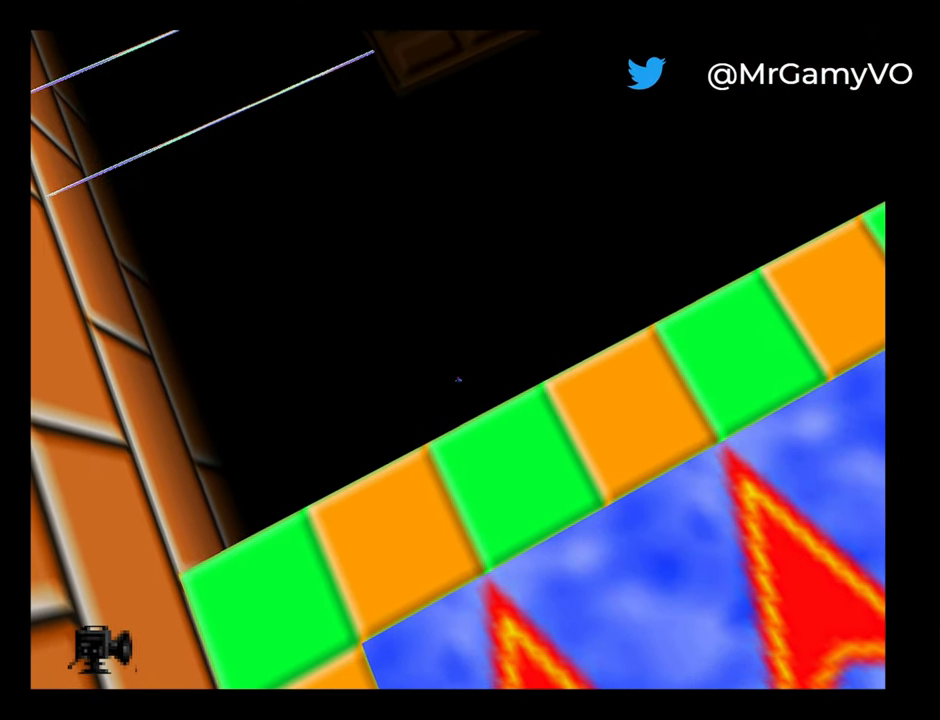
{"buttons": [], "left_stick": "center", "events": []}
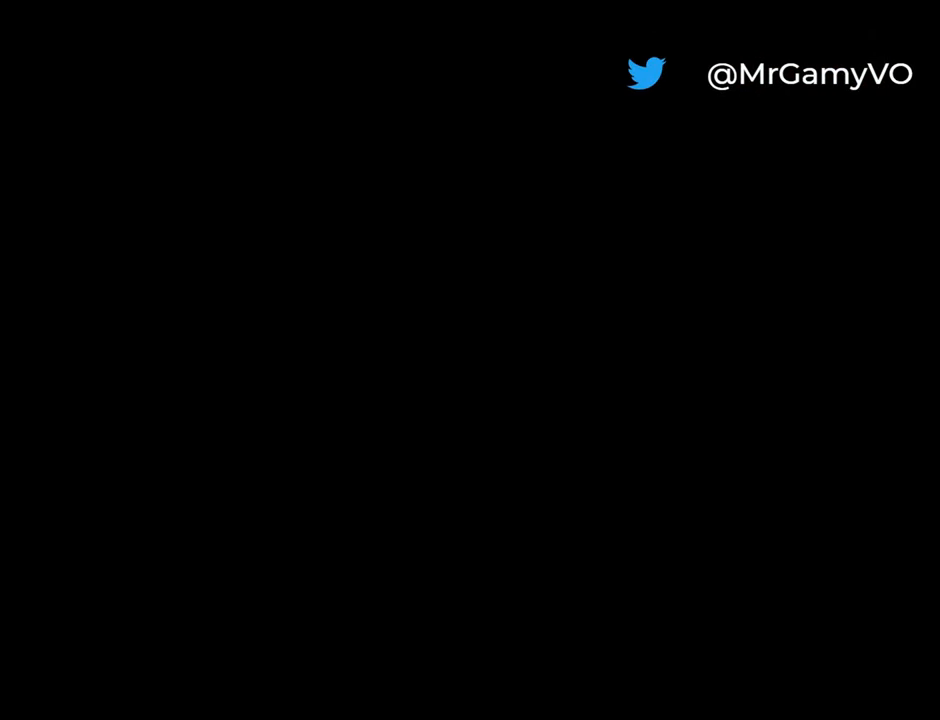
{"buttons": [], "left_stick": "center", "events": [[267, "A", "down"], [334, "A", "up"], [417, "A", "down"], [500, "A", "up"]]}
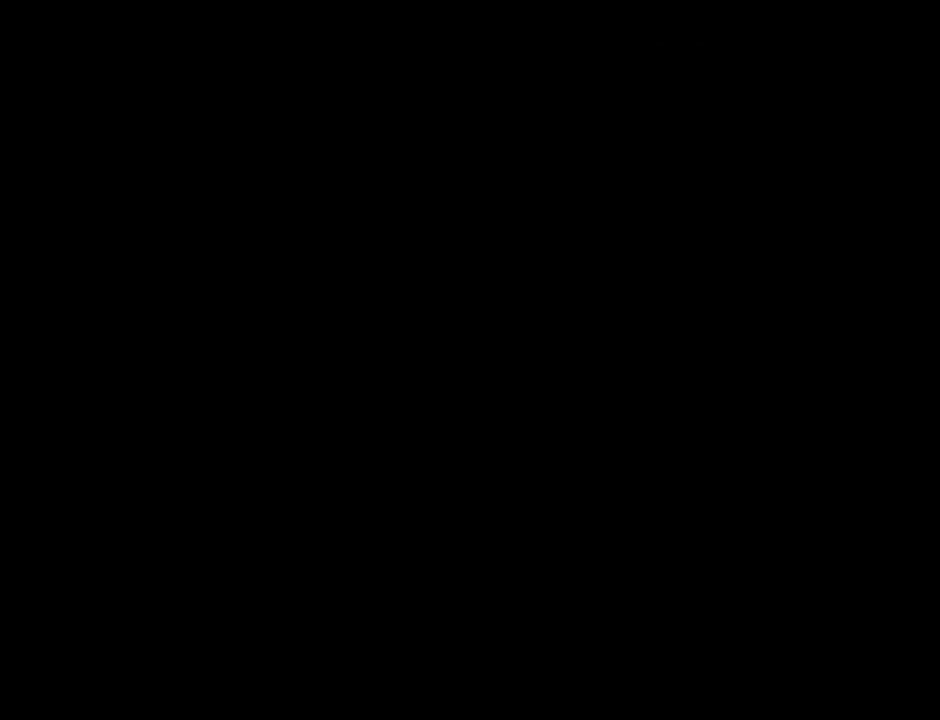
{"buttons": ["A"], "left_stick": "center", "events": [[100, "A", "down"], [183, "A", "up"], [283, "A", "down"], [350, "A", "up"], [450, "A", "down"]]}
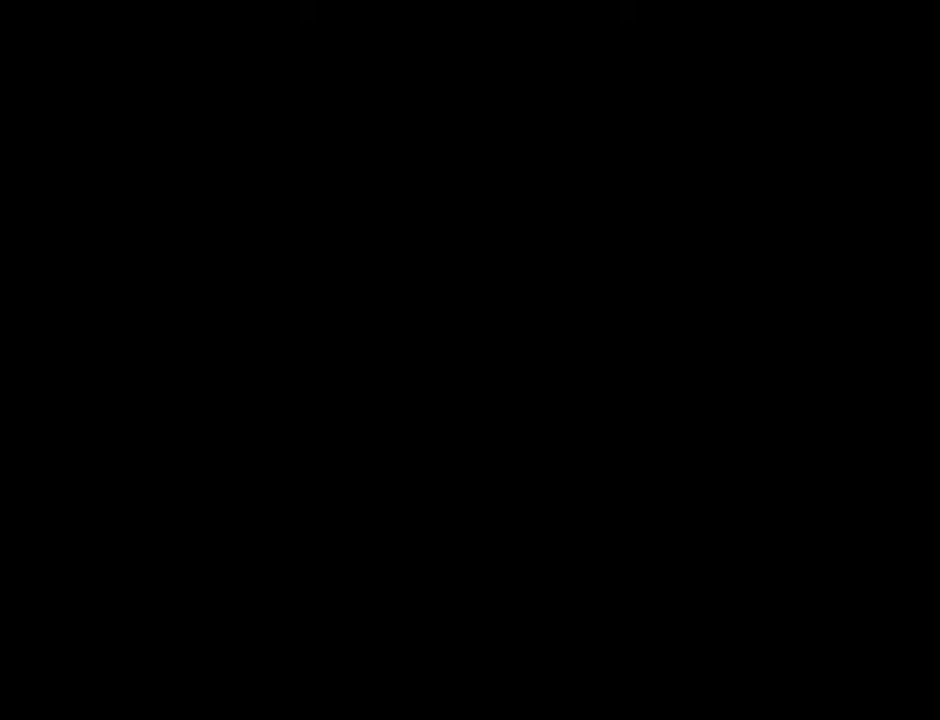
{"buttons": ["A"], "left_stick": "center", "events": [[33, "A", "up"], [116, "A", "down"], [216, "A", "up"], [300, "A", "down"], [366, "A", "up"], [500, "A", "down"]]}
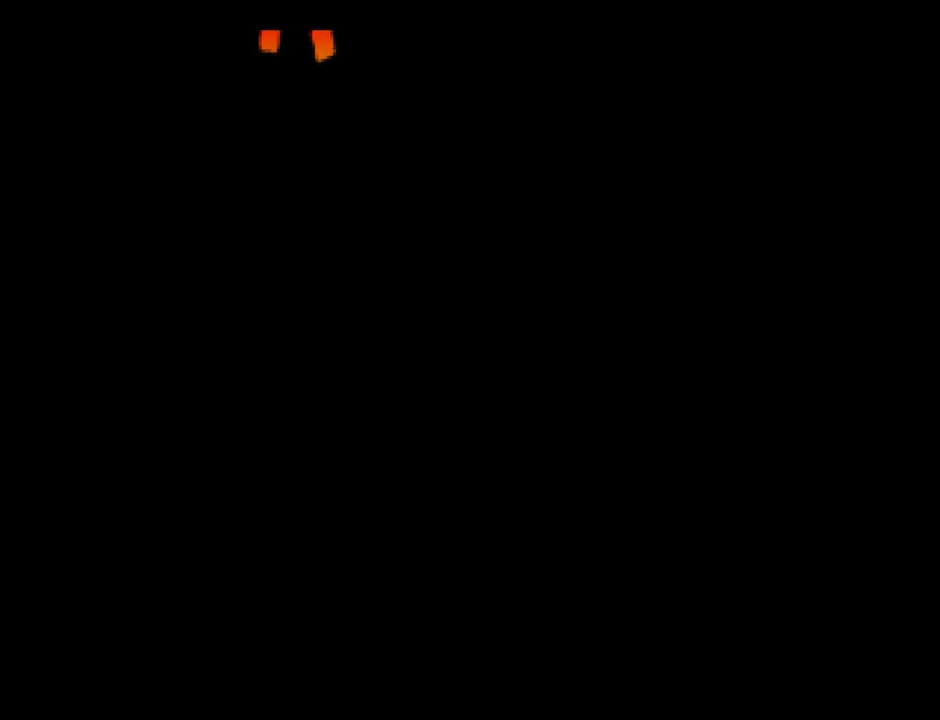
{"buttons": [], "left_stick": "center", "events": [[83, "A", "up"], [183, "A", "down"], [216, "A", "up"], [350, "A", "down"], [416, "A", "up"]]}
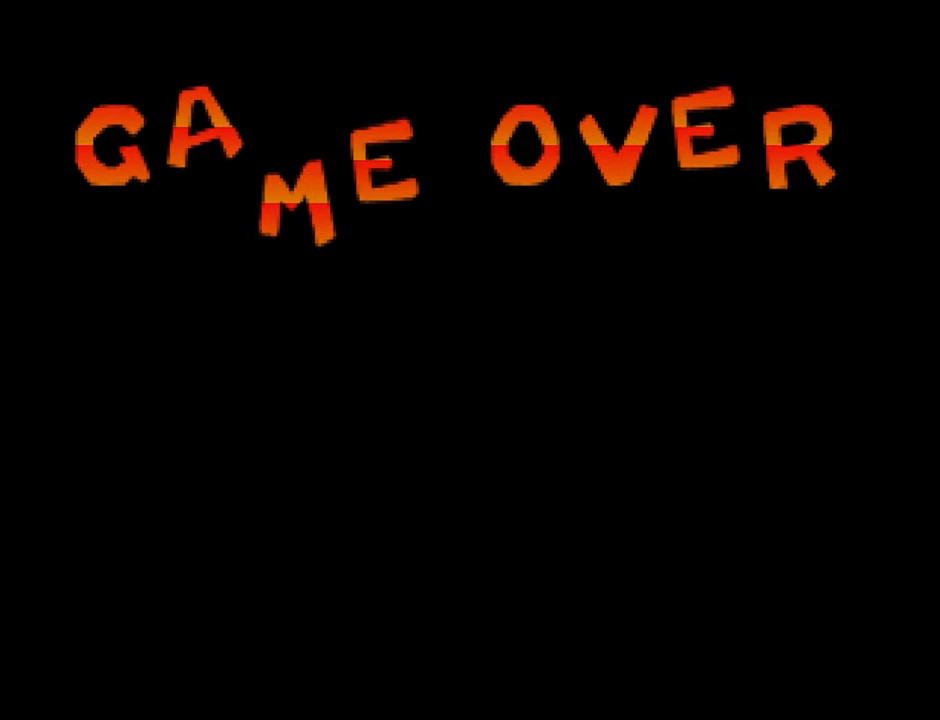
{"buttons": [], "left_stick": "center", "events": [[16, "A", "down"], [100, "A", "up"], [200, "A", "down"], [316, "A", "up"], [383, "A", "down"], [500, "A", "up"]]}
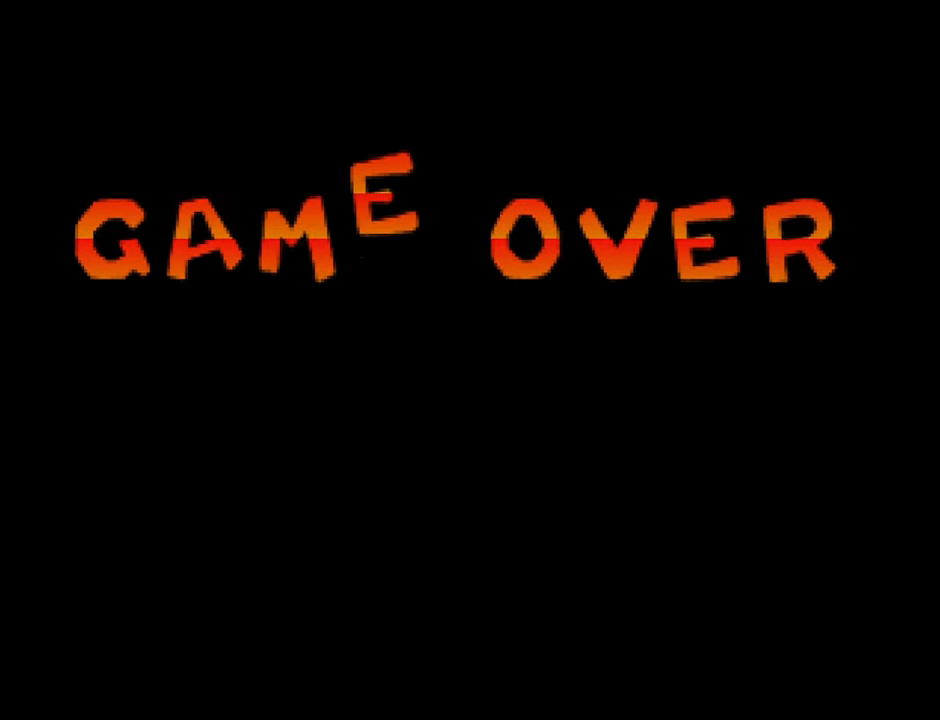
{"buttons": ["A"], "left_stick": "center", "events": [[83, "A", "down"], [166, "A", "up"], [266, "A", "down"], [350, "A", "up"], [450, "A", "down"]]}
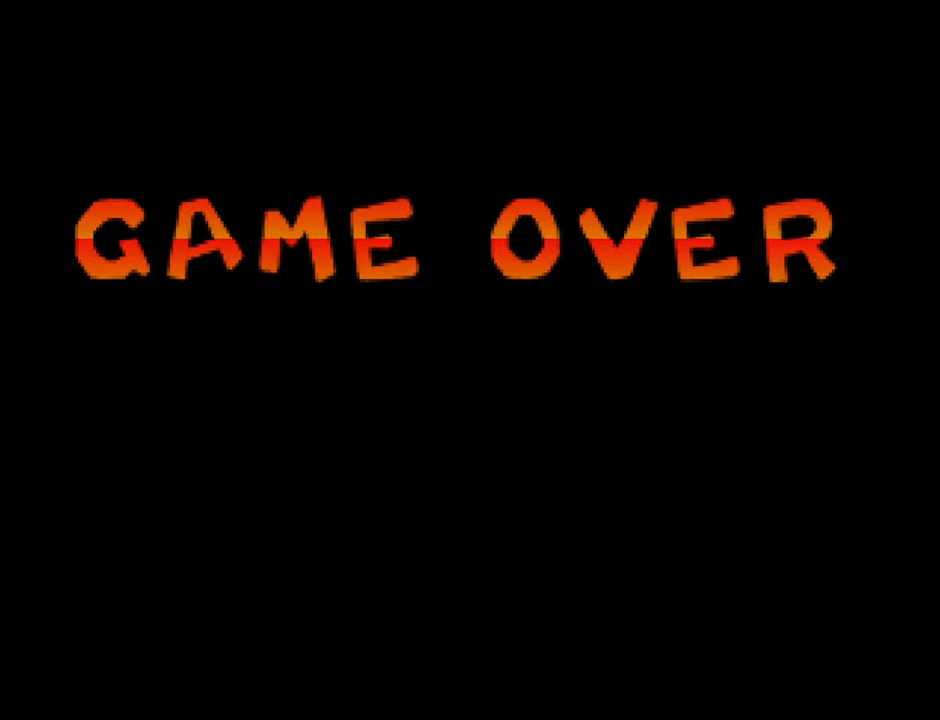
{"buttons": ["A"], "left_stick": "center", "events": [[33, "A", "up"], [133, "A", "down"], [233, "A", "up"], [333, "A", "down"], [416, "A", "up"], [500, "A", "down"]]}
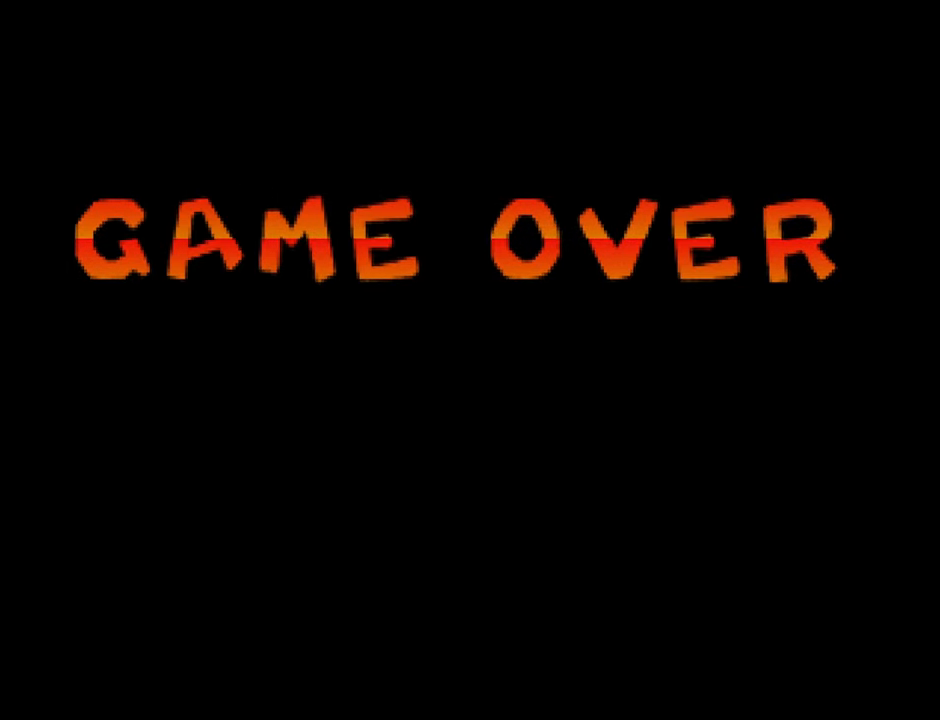
{"buttons": [], "left_stick": "center", "events": [[100, "A", "up"], [183, "A", "down"], [283, "A", "up"], [383, "A", "down"], [433, "A", "up"]]}
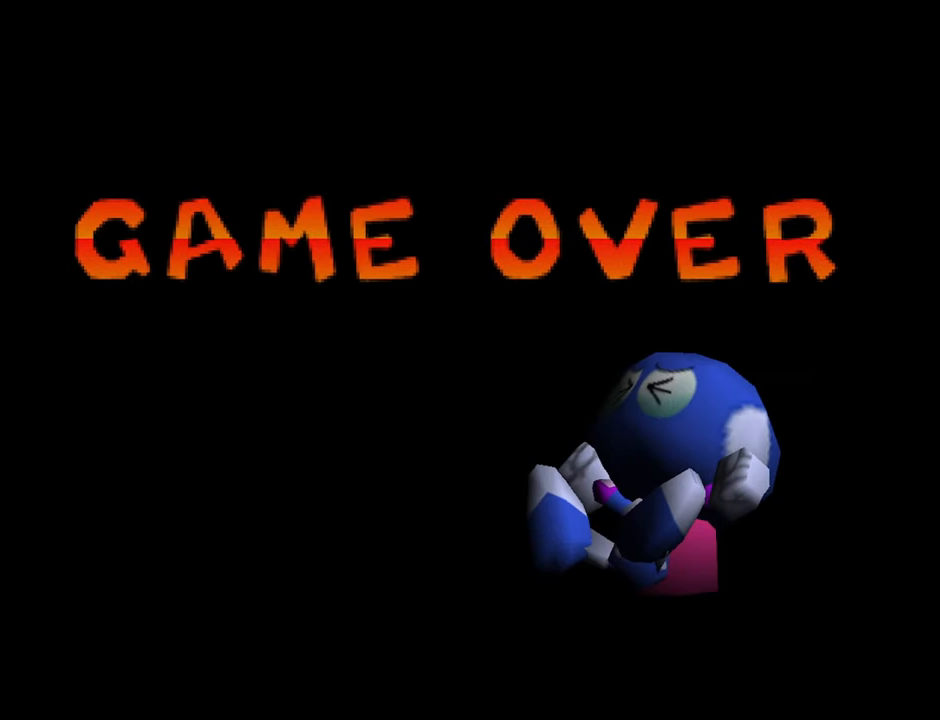
{"buttons": [], "left_stick": "center", "events": [[66, "A", "down"], [150, "A", "up"], [233, "A", "down"], [333, "A", "up"], [433, "A", "down"], [500, "A", "up"]]}
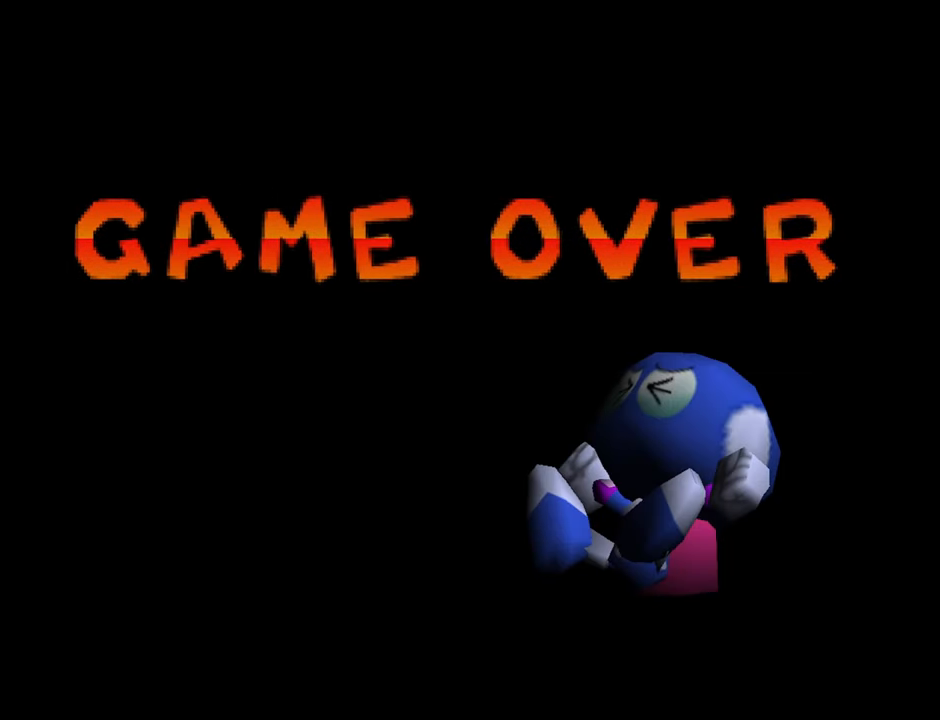
{"buttons": ["A"], "left_stick": "center", "events": [[116, "A", "down"], [200, "A", "up"], [300, "A", "down"], [400, "A", "up"], [483, "A", "down"]]}
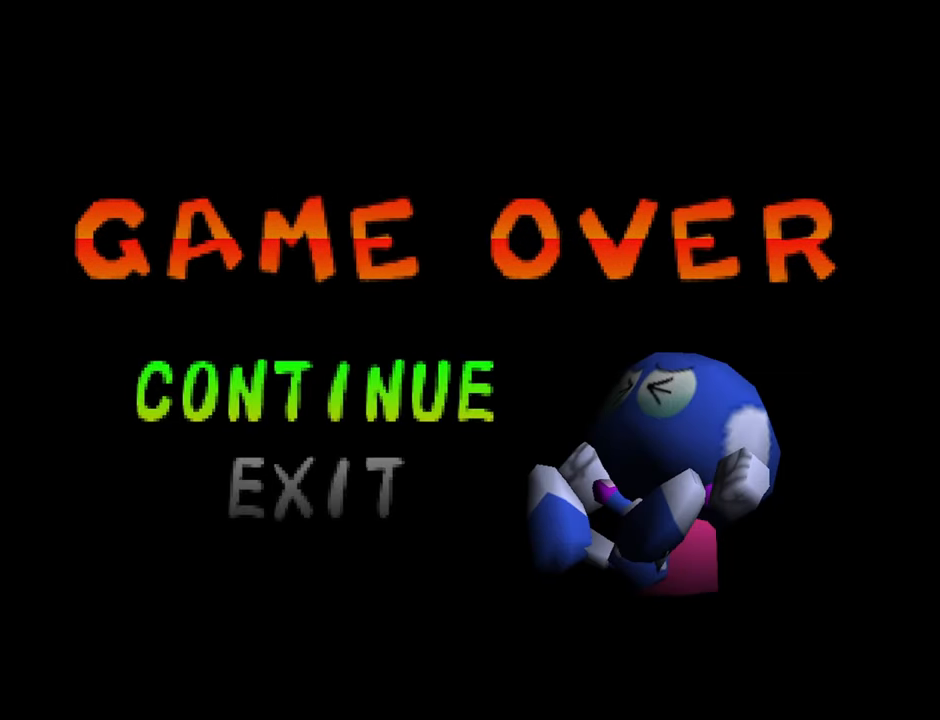
{"buttons": ["A"], "left_stick": "center", "events": [[83, "A", "up"], [150, "A", "down"], [266, "A", "up"], [333, "A", "down"], [433, "A", "up"], [500, "A", "down"]]}
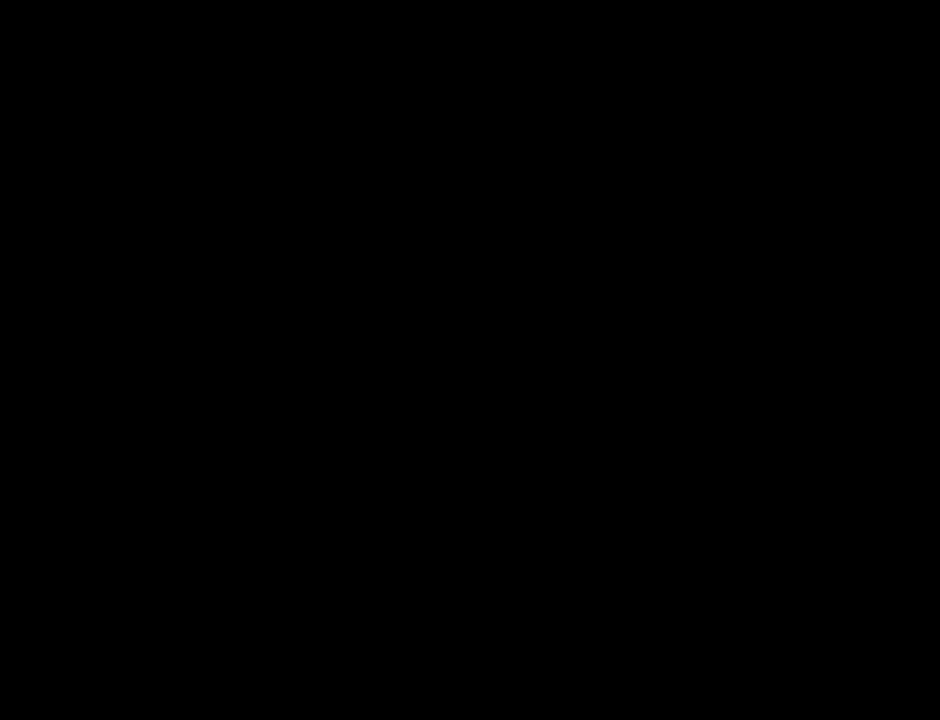
{"buttons": [], "left_stick": "left"}
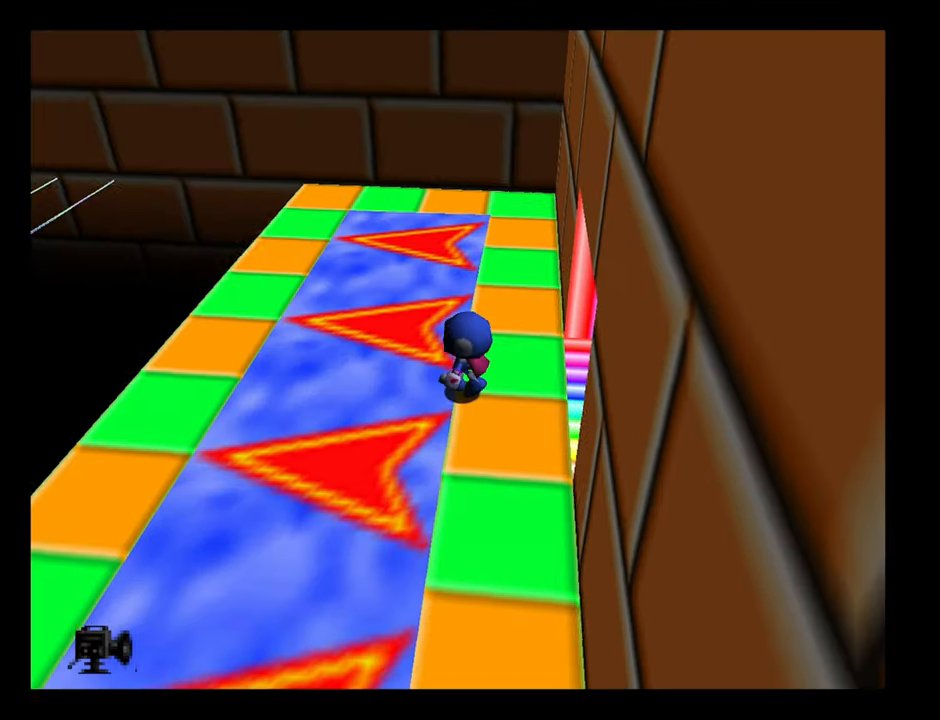
{"buttons": [], "left_stick": "up-left"}
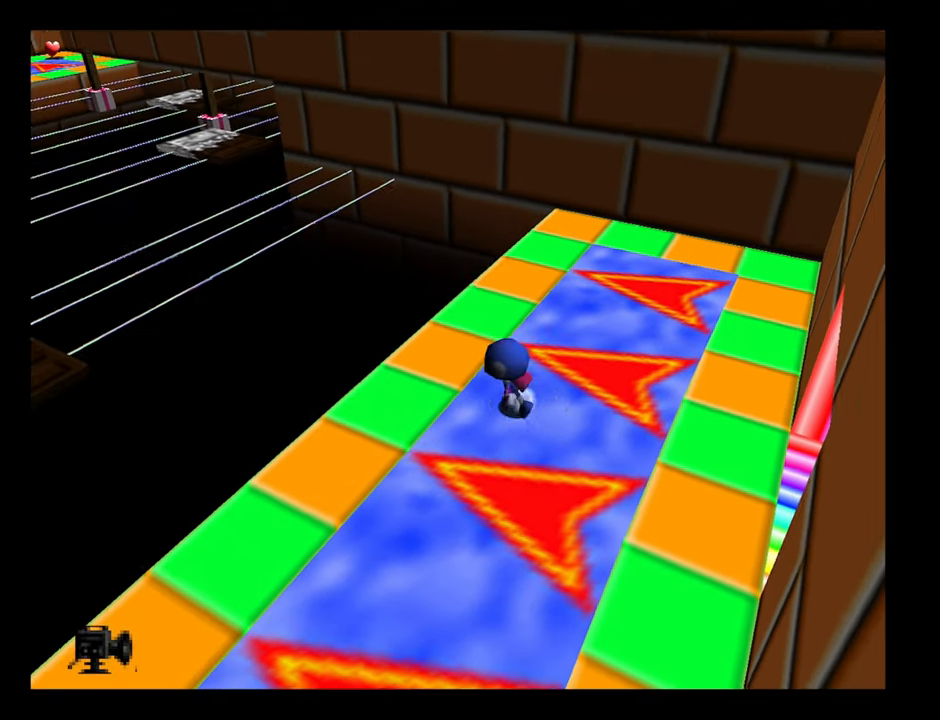
{"buttons": ["B"], "left_stick": "up-left", "events": [[317, "B", "down"]]}
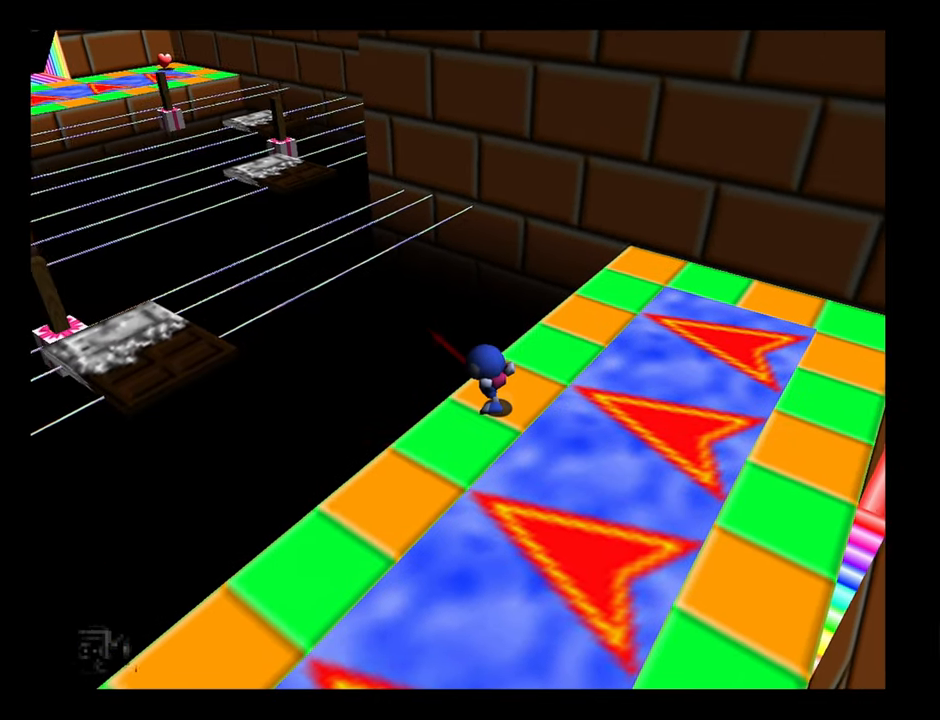
{"buttons": ["B"], "left_stick": "up-left", "events": []}
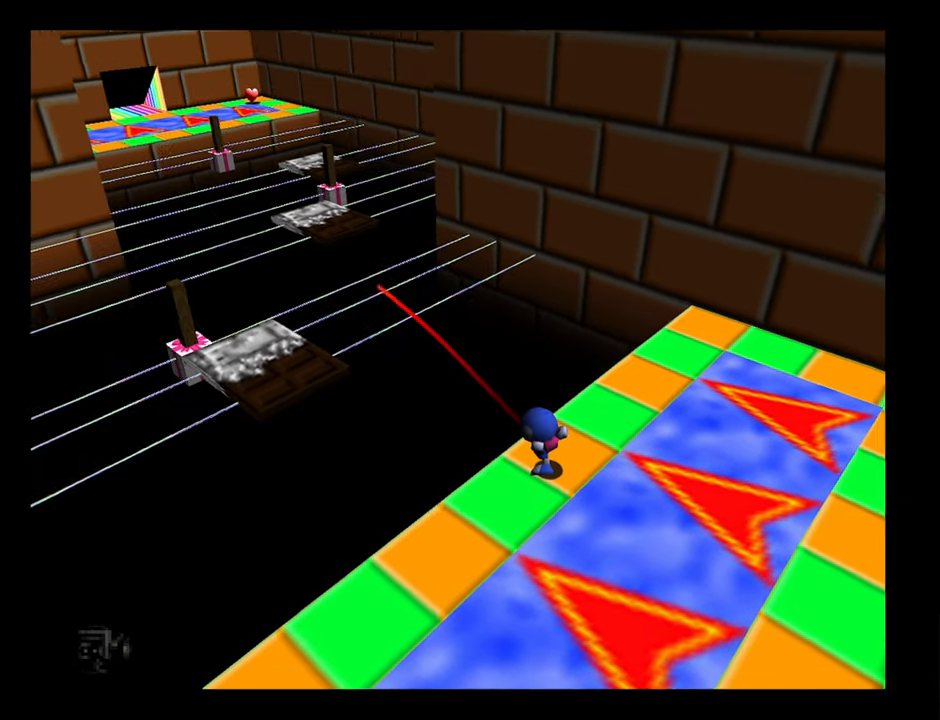
{"buttons": ["B"], "left_stick": "up-left", "events": []}
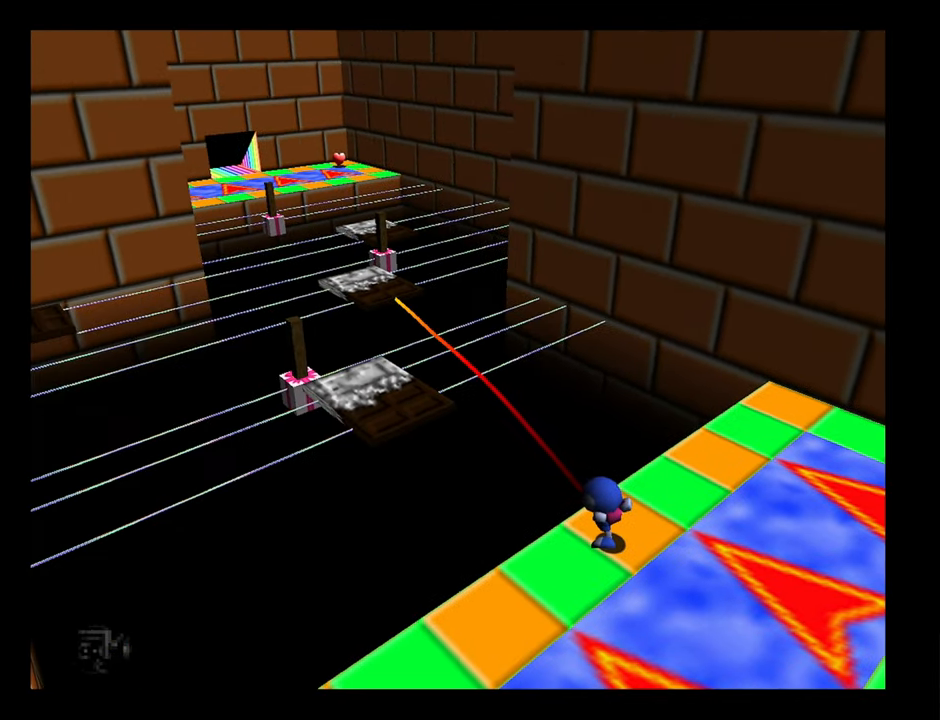
{"buttons": [], "left_stick": "up-left", "events": [[467, "B", "up"]]}
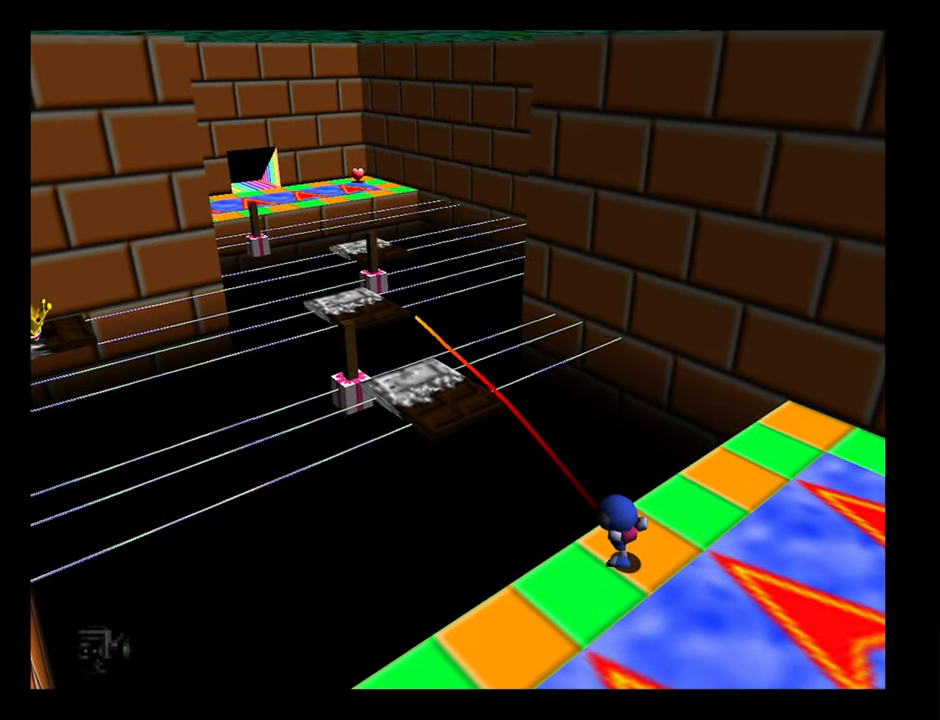
{"buttons": ["B"], "left_stick": "up-left", "events": [[167, "left_stick", "center"], [433, "left_stick", "up-left"], [483, "B", "down"]]}
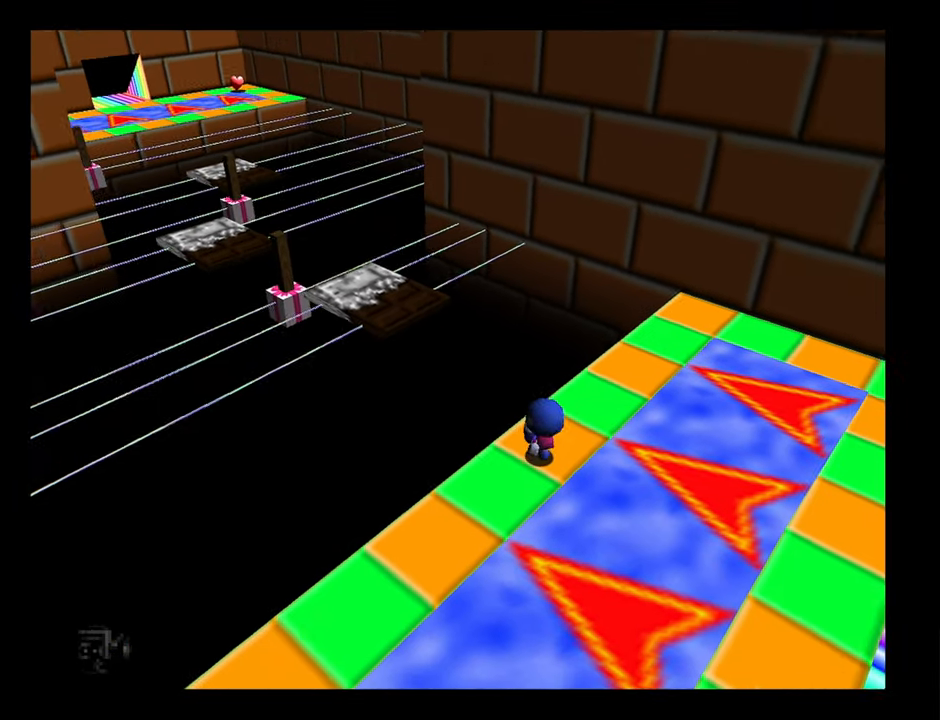
{"buttons": ["B"], "left_stick": "up-left", "events": []}
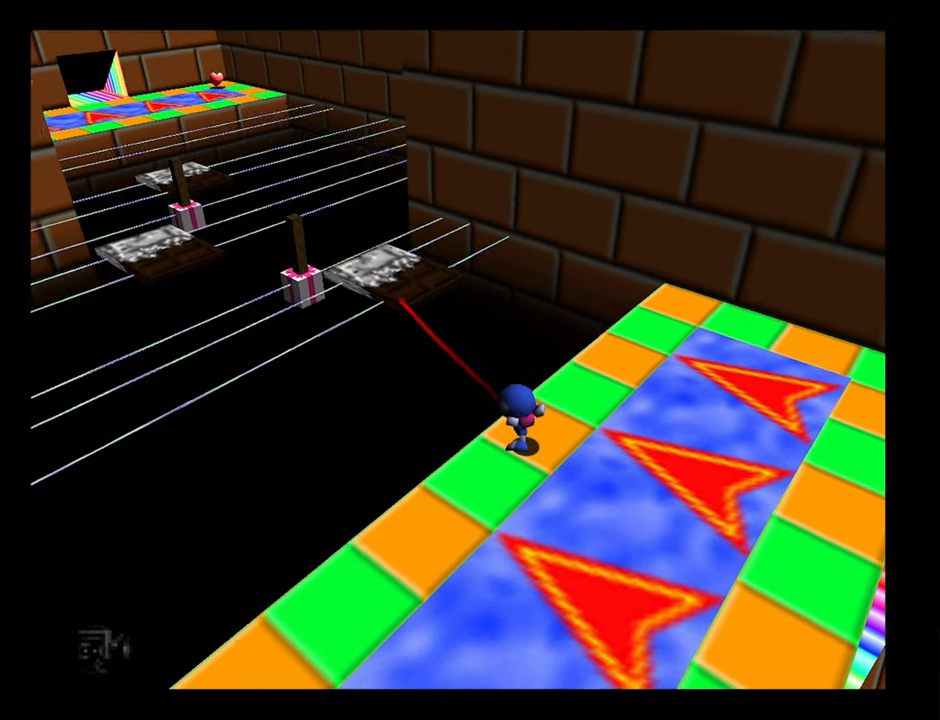
{"buttons": ["B"], "left_stick": "up-left", "events": []}
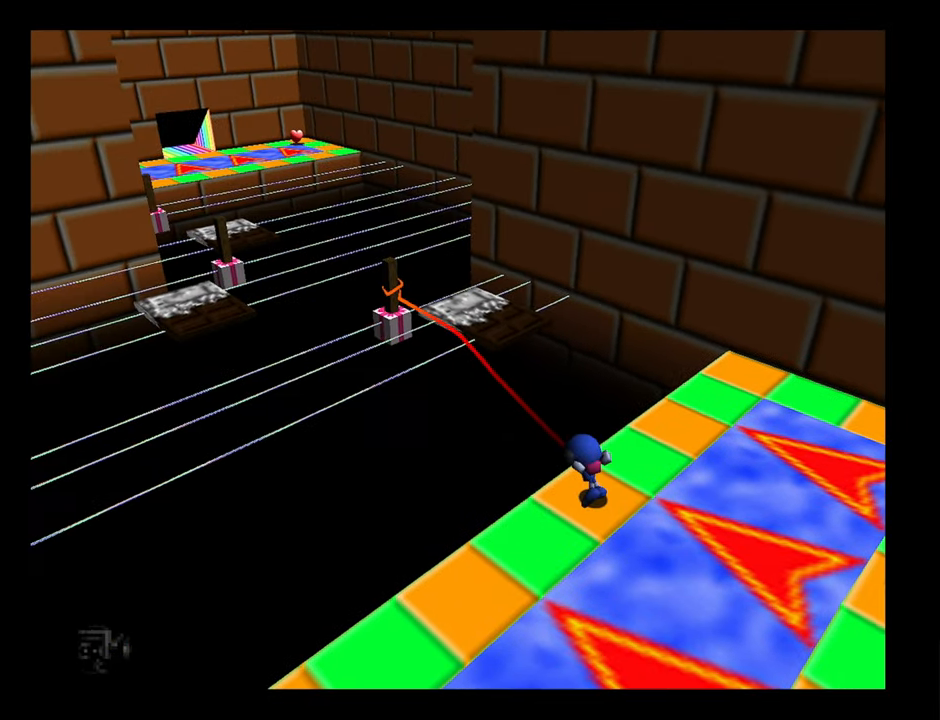
{"buttons": ["A", "B"], "left_stick": "up-left", "events": [[167, "A", "down"]]}
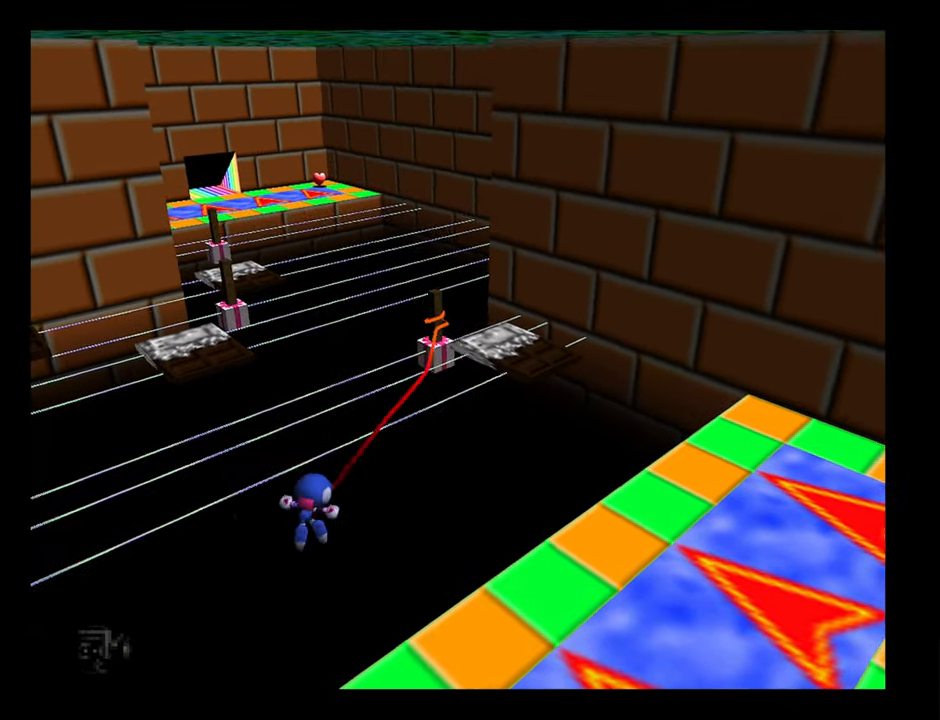
{"buttons": ["B"], "left_stick": "up-right", "events": [[350, "left_stick", "up"], [450, "A", "up"], [450, "left_stick", "up-right"]]}
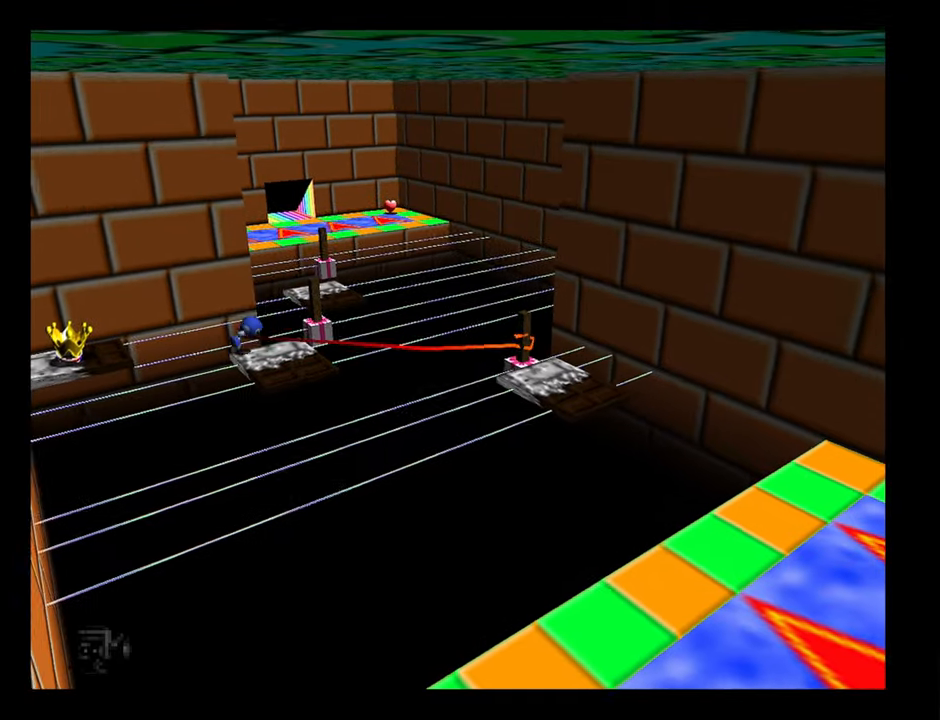
{"buttons": [], "left_stick": "down-right", "events": [[17, "B", "up"], [67, "left_stick", "right"], [200, "left_stick", "center"], [484, "left_stick", "down-right"]]}
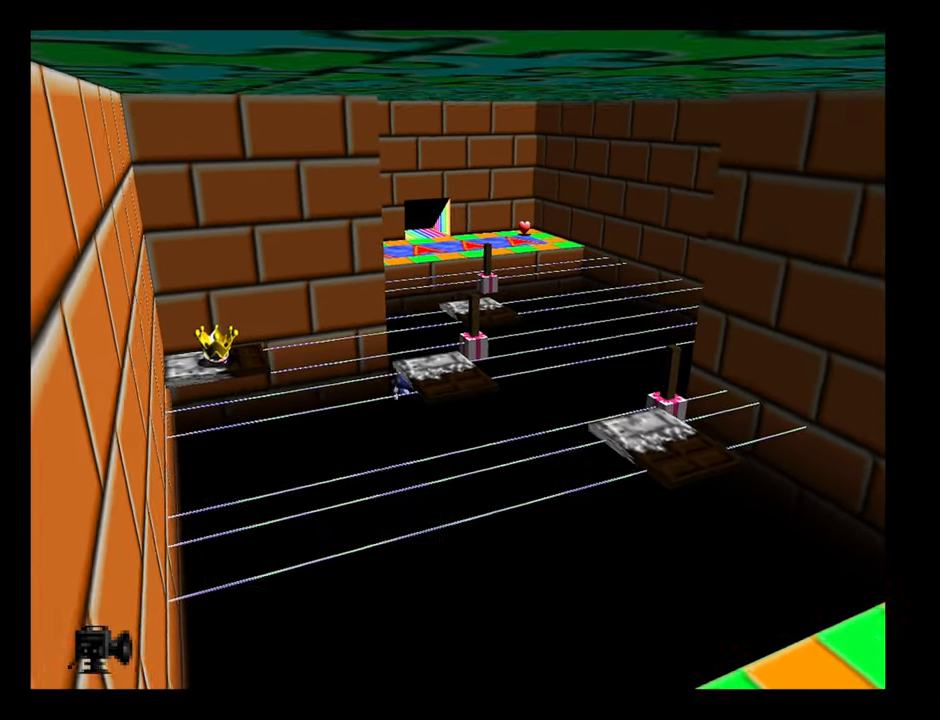
{"buttons": [], "left_stick": "center", "events": [[200, "left_stick", "center"]]}
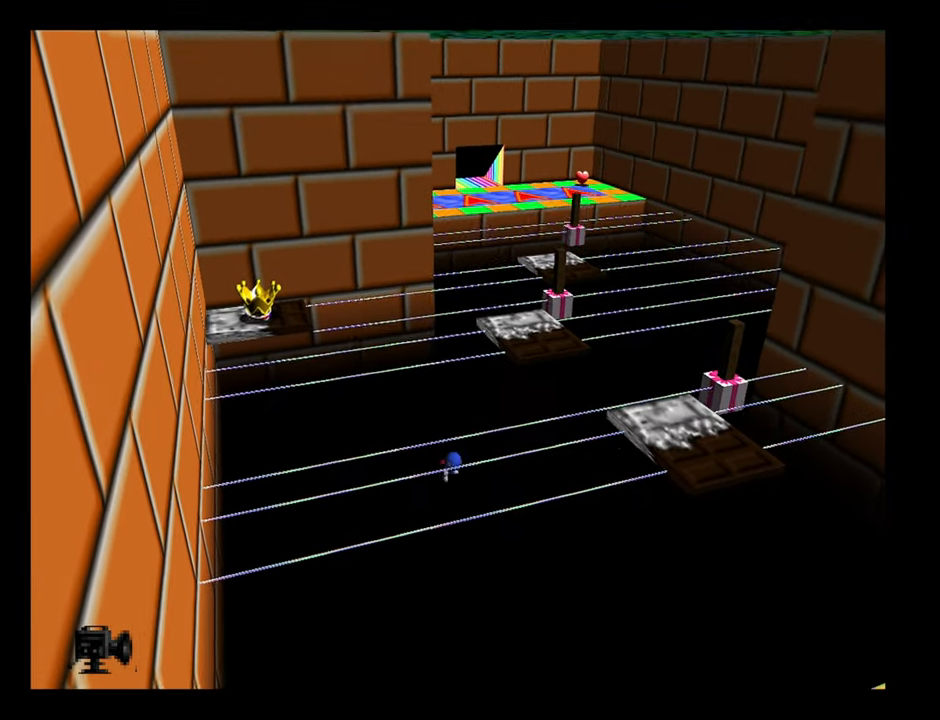
{"buttons": [], "left_stick": "center", "events": []}